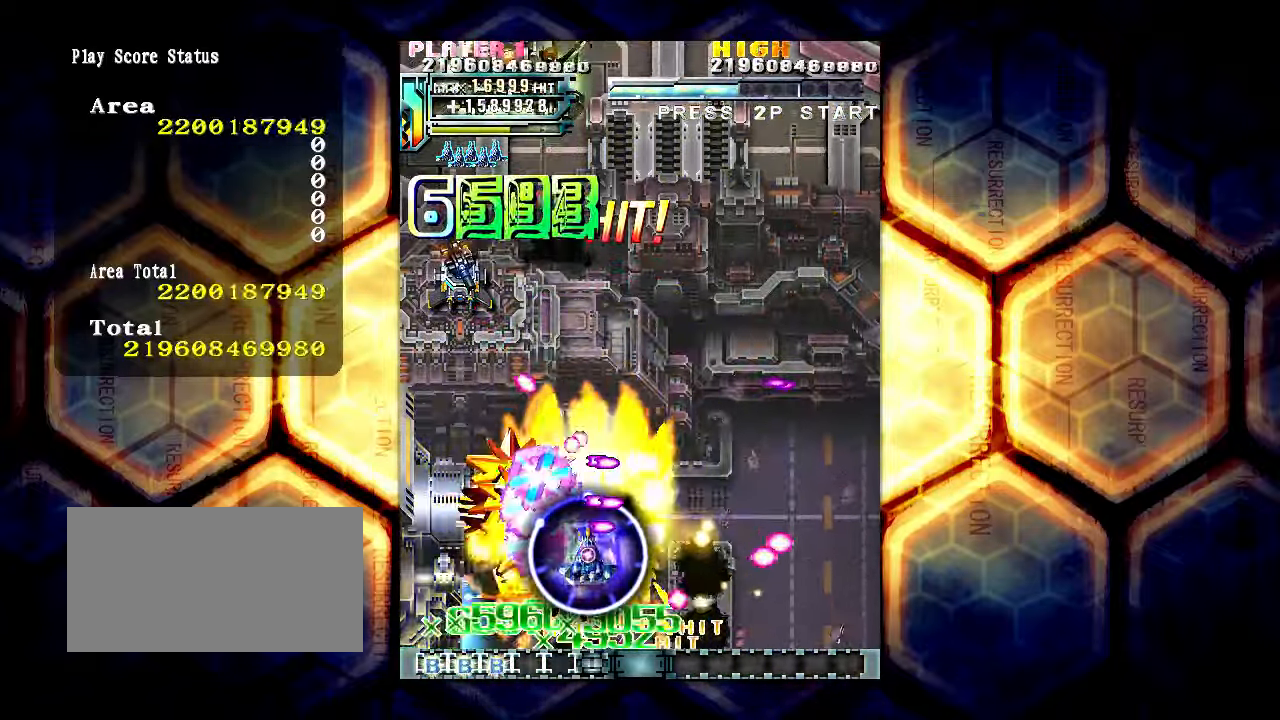
Gameplay with a controller (arcade stick); each line is a JSON object with the inputs held at the frame after it. "events" lists button and stick changes between this image and that frame as [ms after this image, input, new state], when the widget could be followed in between. Not read: L3 R3.
{"buttons": [], "left_stick": "down", "events": [[83, "left_stick", "down"], [167, "left_stick", "center"], [250, "left_stick", "down"], [350, "left_stick", "center"], [433, "left_stick", "down"]]}
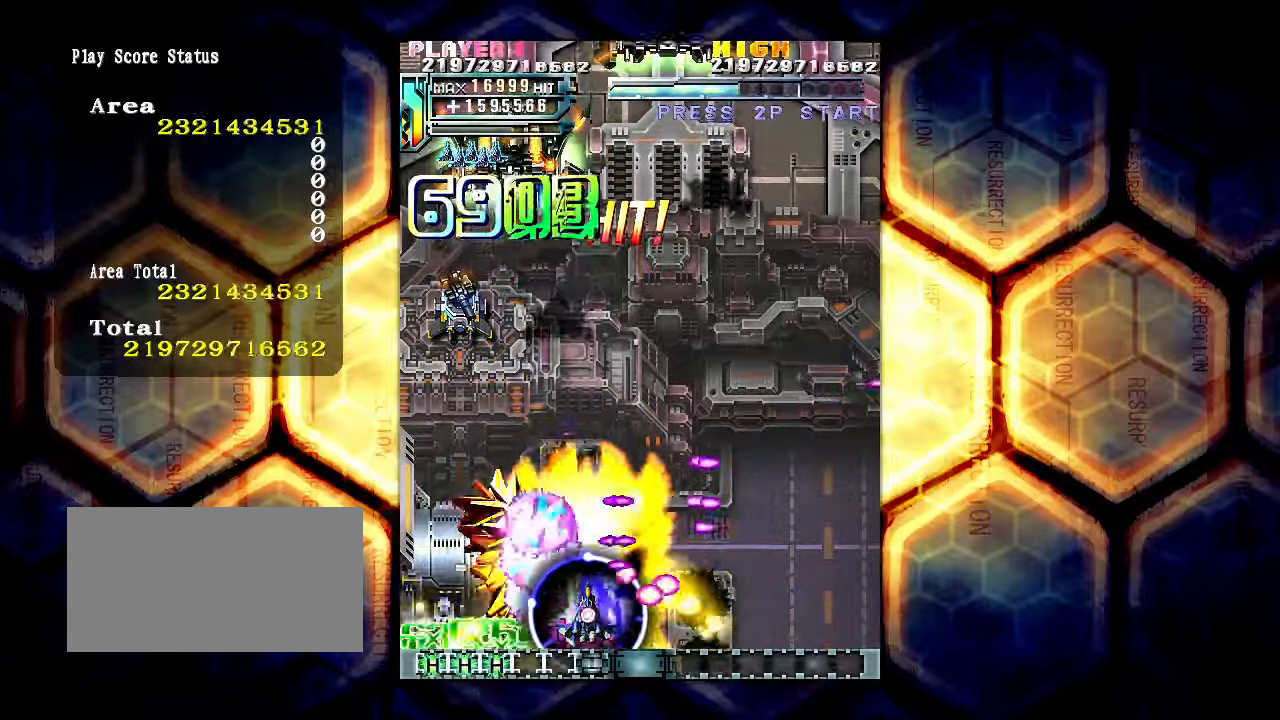
{"buttons": [], "left_stick": "down", "events": [[17, "left_stick", "center"], [100, "left_stick", "down"], [200, "left_stick", "center"], [283, "left_stick", "down"], [350, "left_stick", "center"], [450, "left_stick", "down"]]}
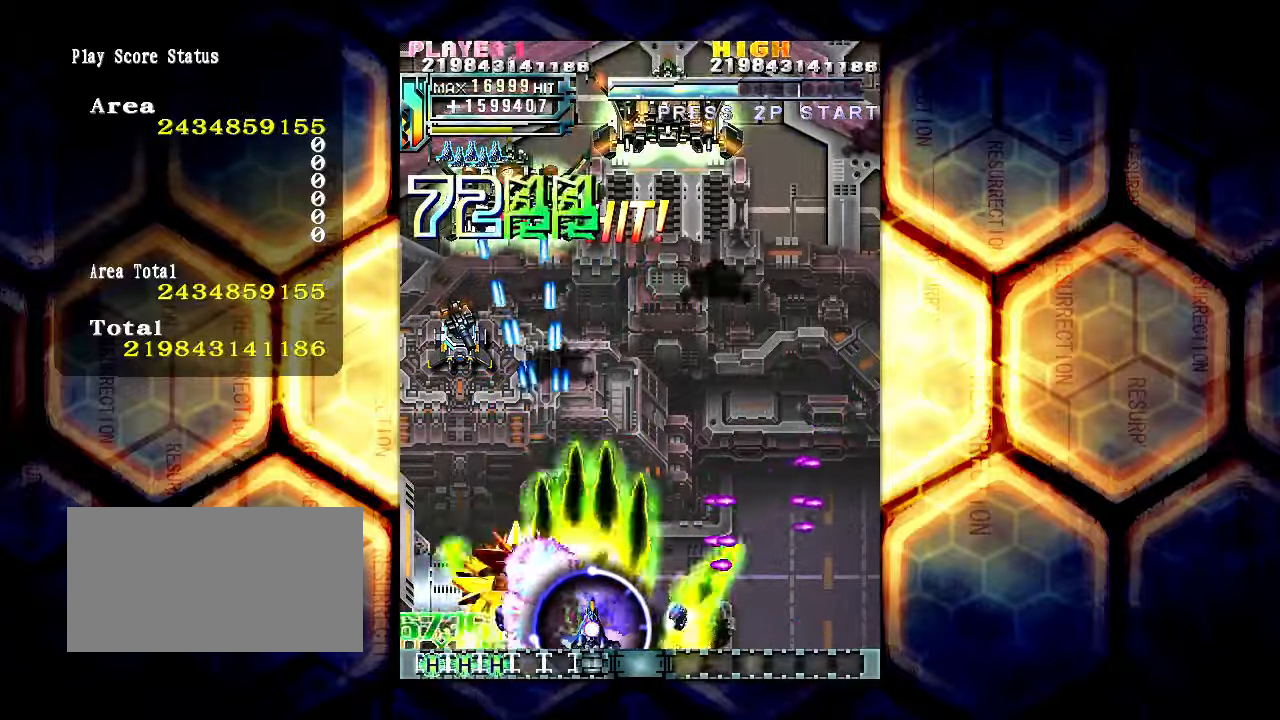
{"buttons": [], "left_stick": "right", "events": [[33, "left_stick", "right"], [150, "left_stick", "center"], [433, "left_stick", "right"]]}
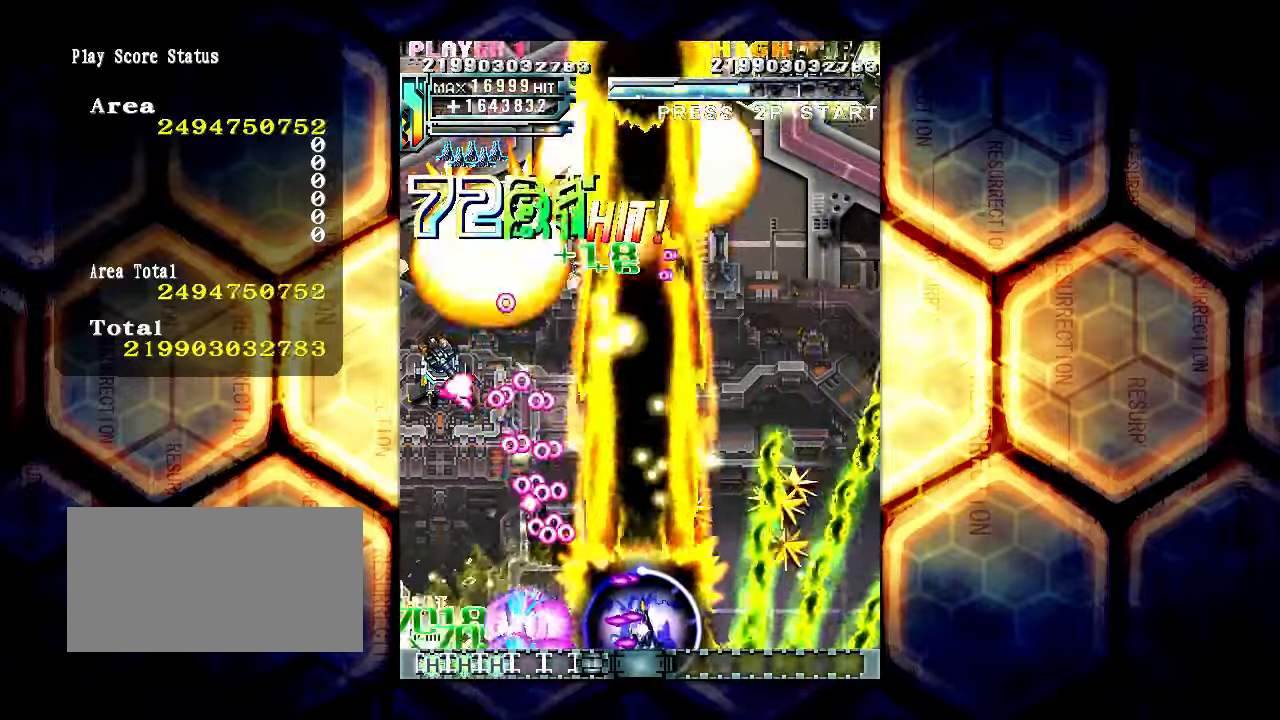
{"buttons": [], "left_stick": "right", "events": []}
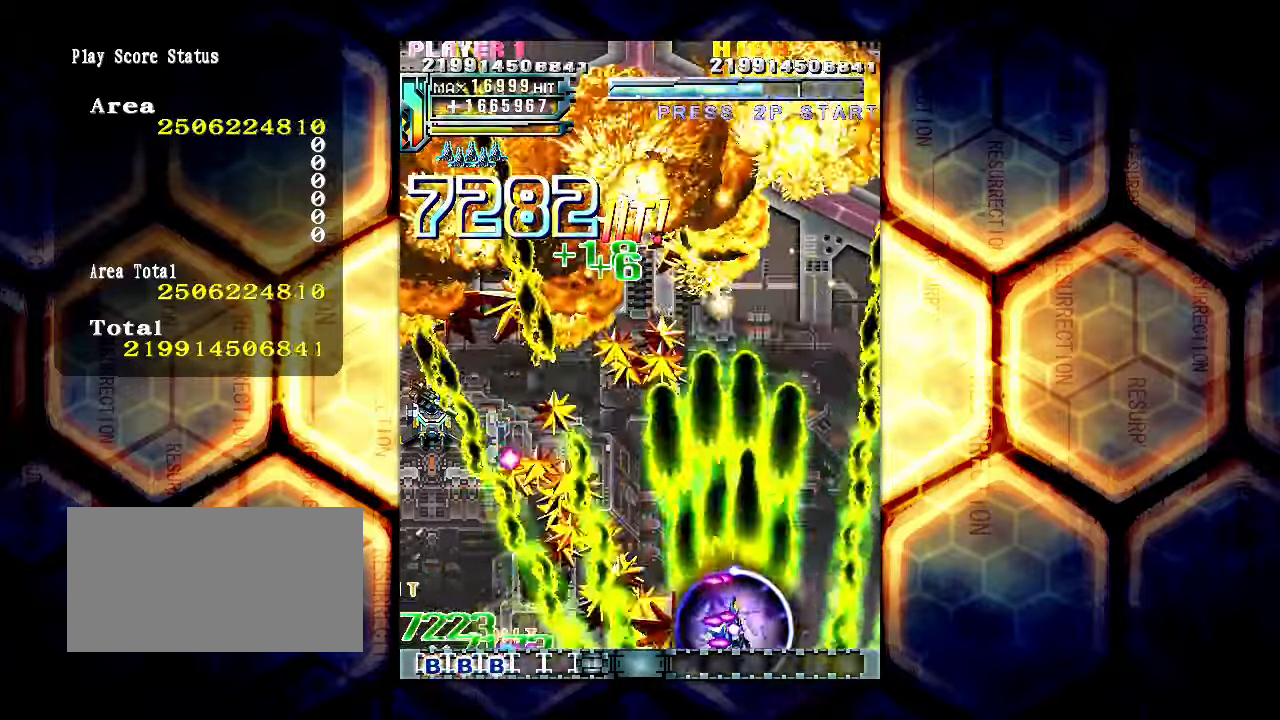
{"buttons": [], "left_stick": "up-right", "events": [[400, "left_stick", "up-right"]]}
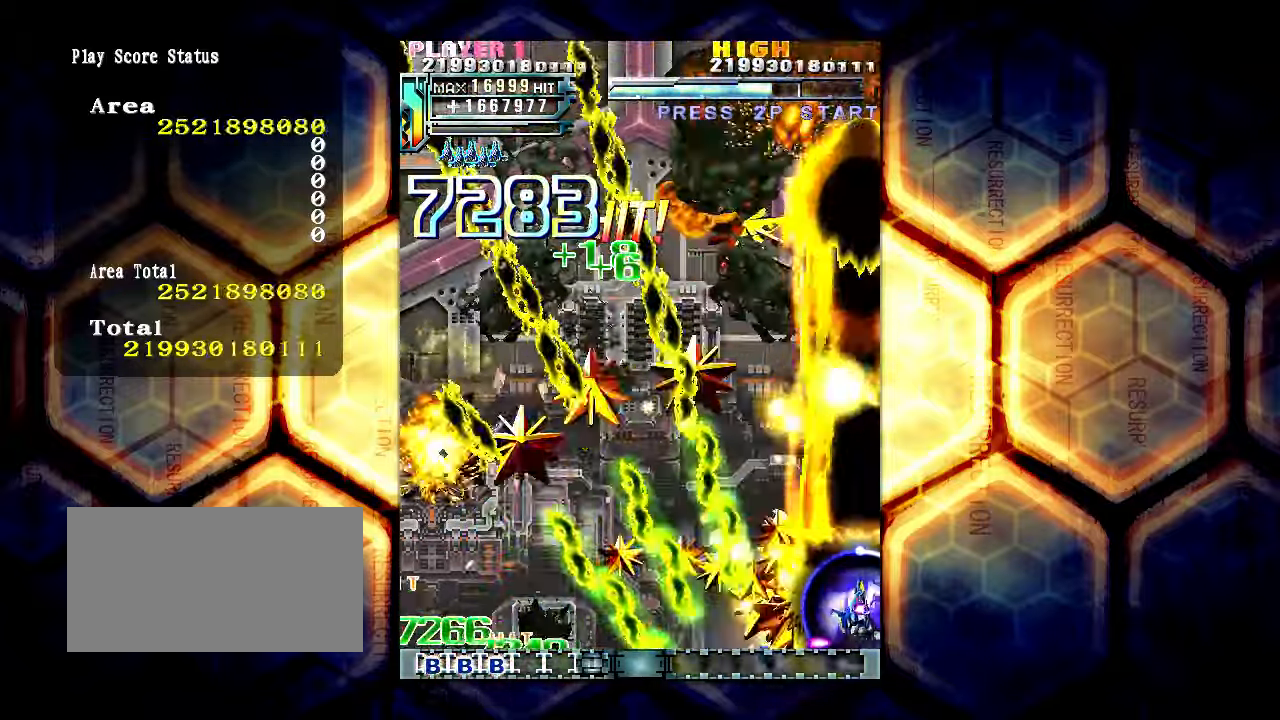
{"buttons": [], "left_stick": "down-left", "events": [[133, "left_stick", "up"], [250, "left_stick", "up-left"], [350, "left_stick", "left"], [500, "left_stick", "down-left"]]}
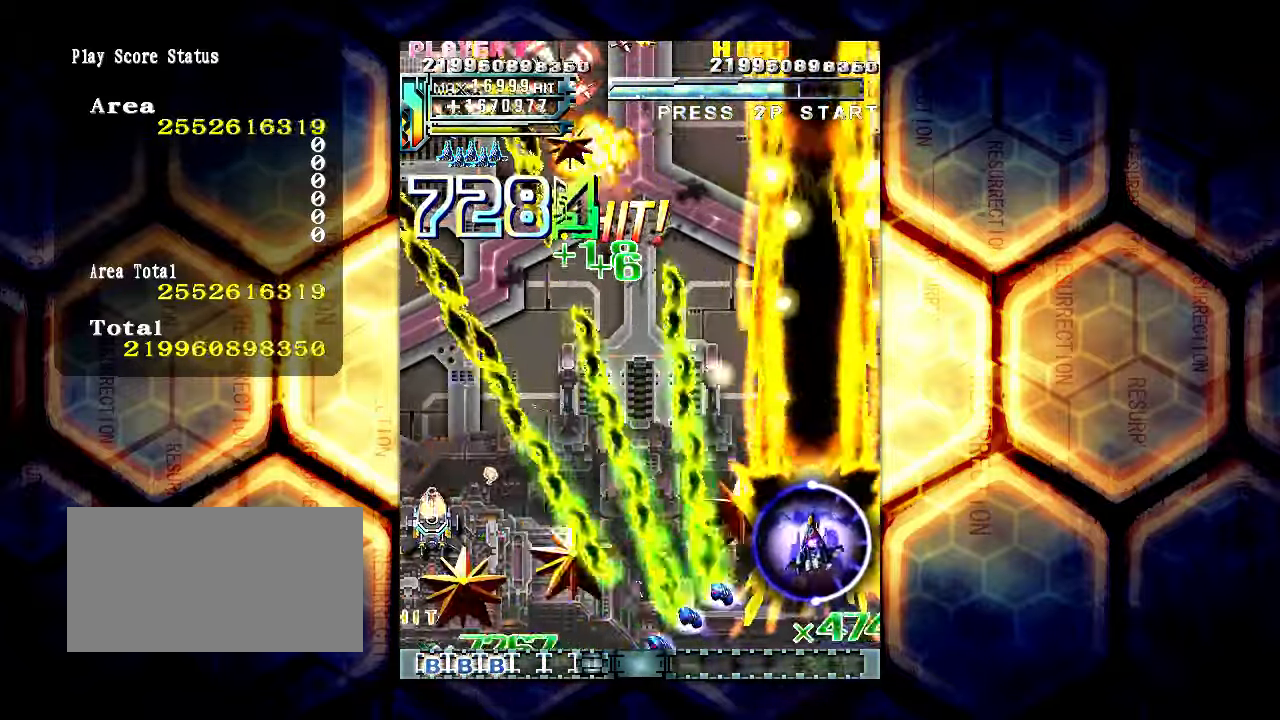
{"buttons": [], "left_stick": "down-left", "events": []}
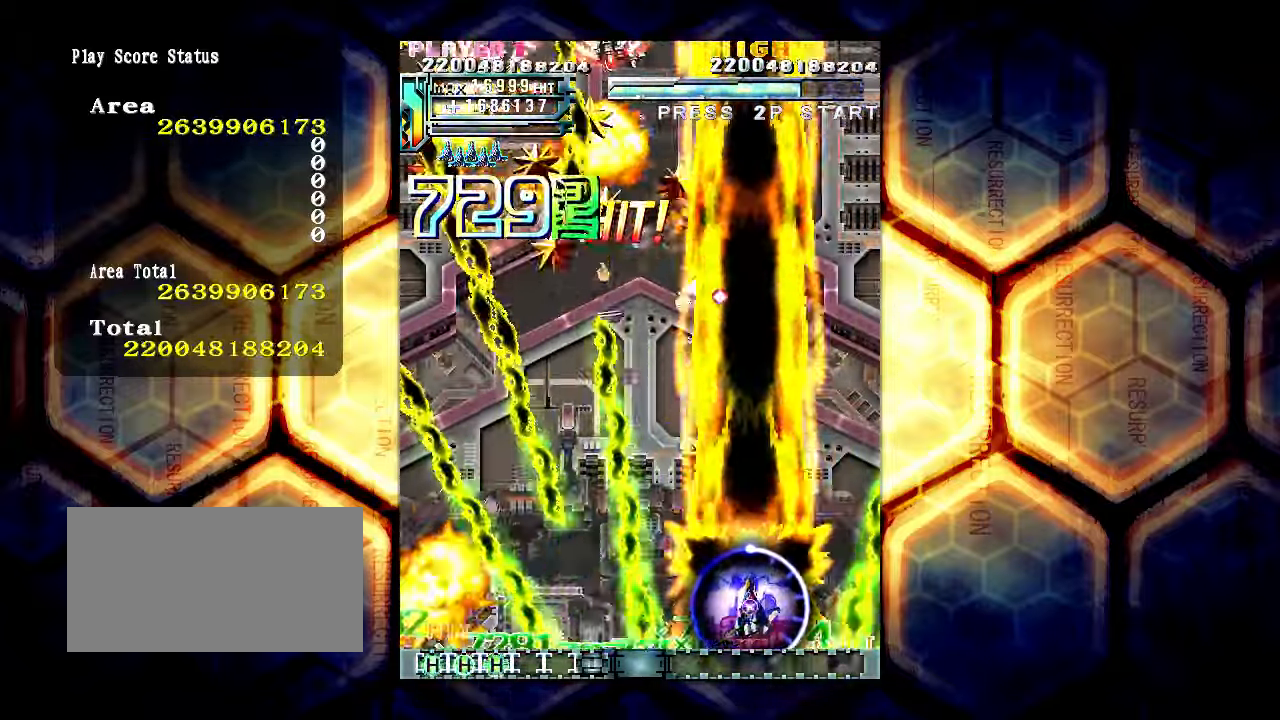
{"buttons": [], "left_stick": "left", "events": [[217, "left_stick", "left"]]}
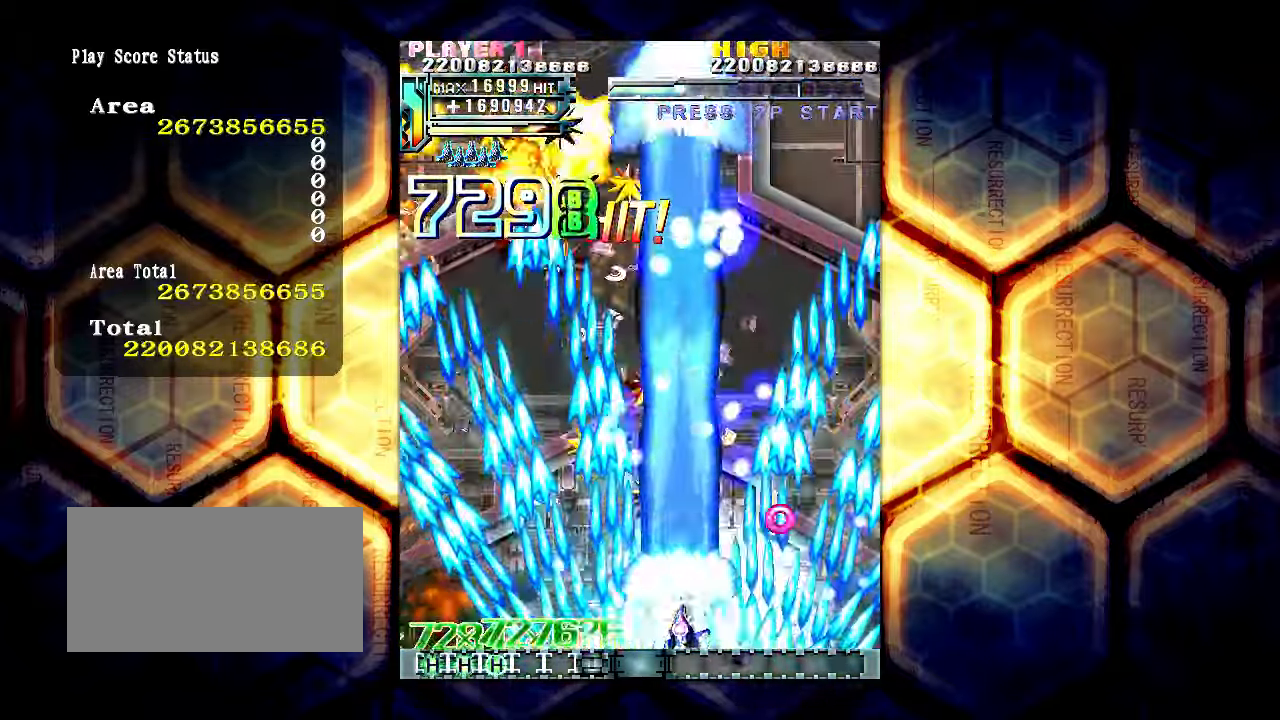
{"buttons": [], "left_stick": "left", "events": []}
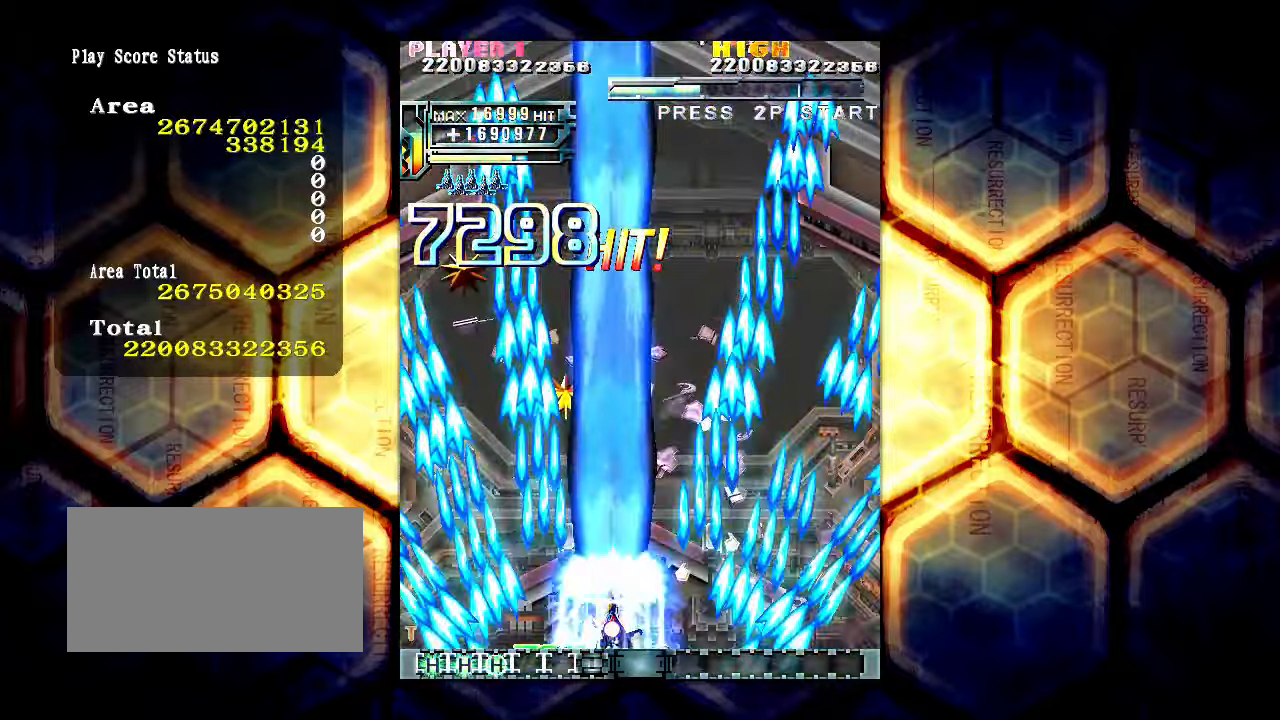
{"buttons": [], "left_stick": "center", "events": [[167, "left_stick", "right"], [367, "left_stick", "center"]]}
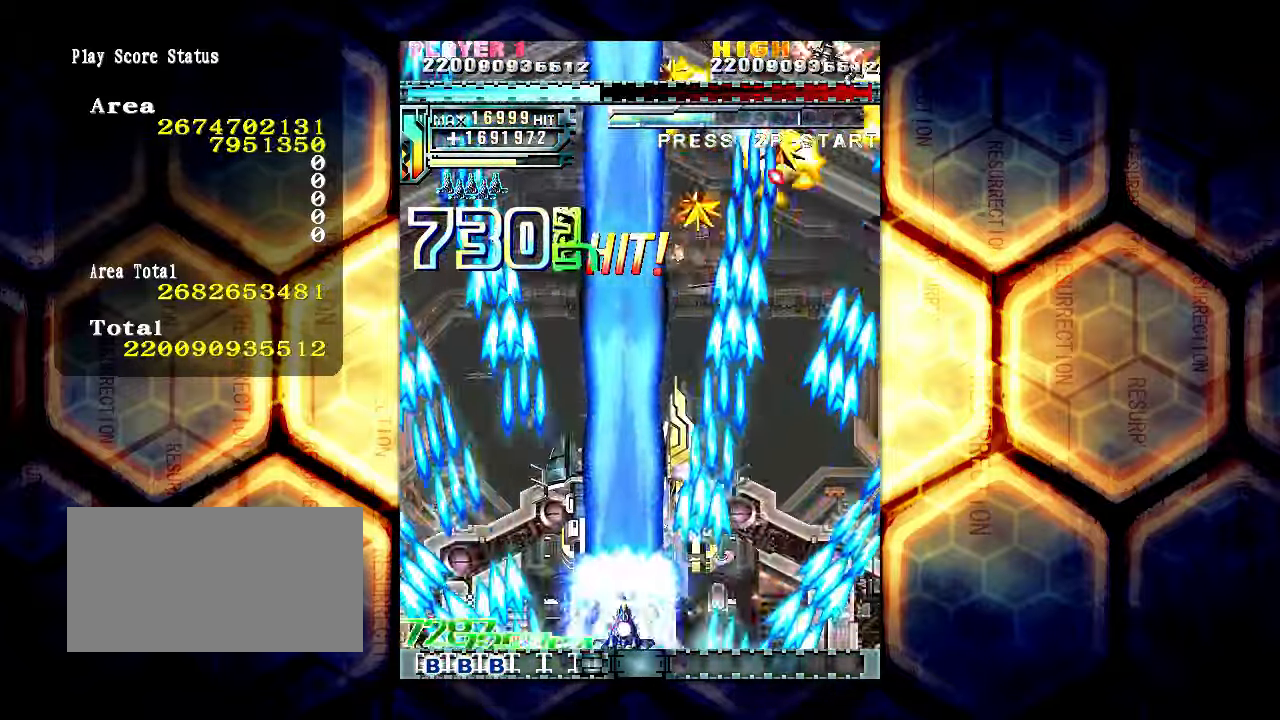
{"buttons": [], "left_stick": "right", "events": [[150, "left_stick", "right"]]}
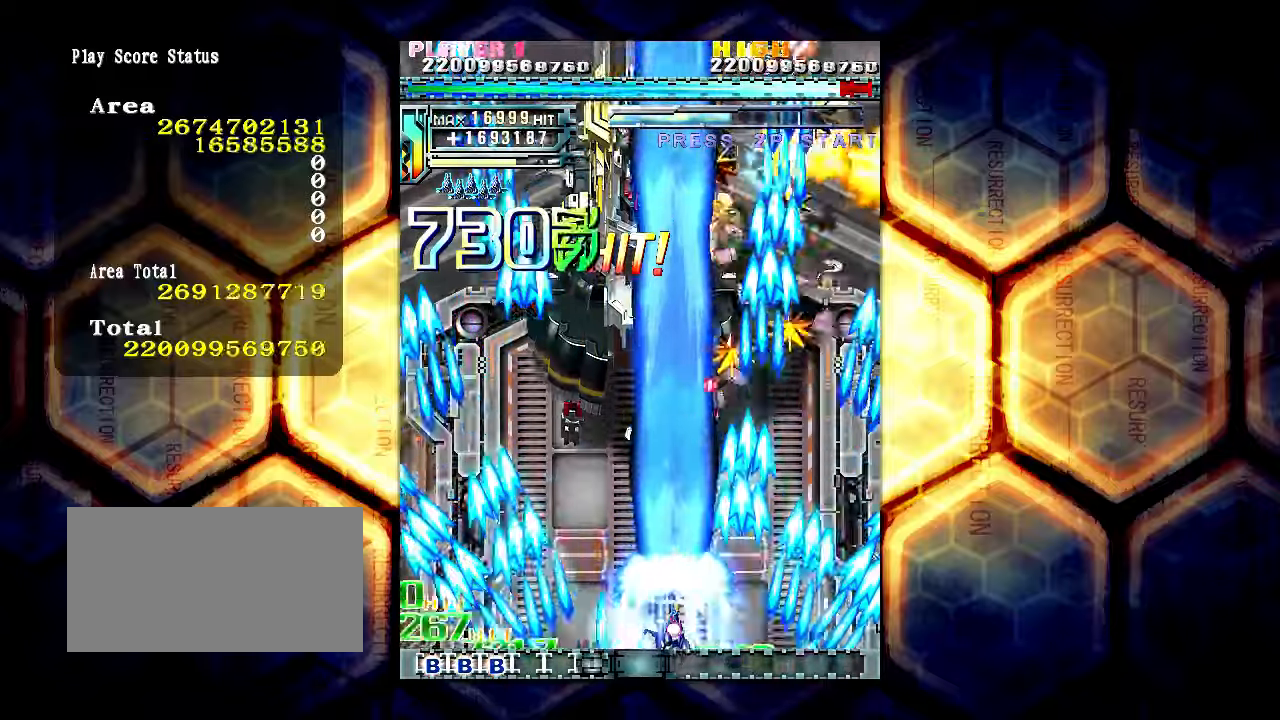
{"buttons": [], "left_stick": "right", "events": []}
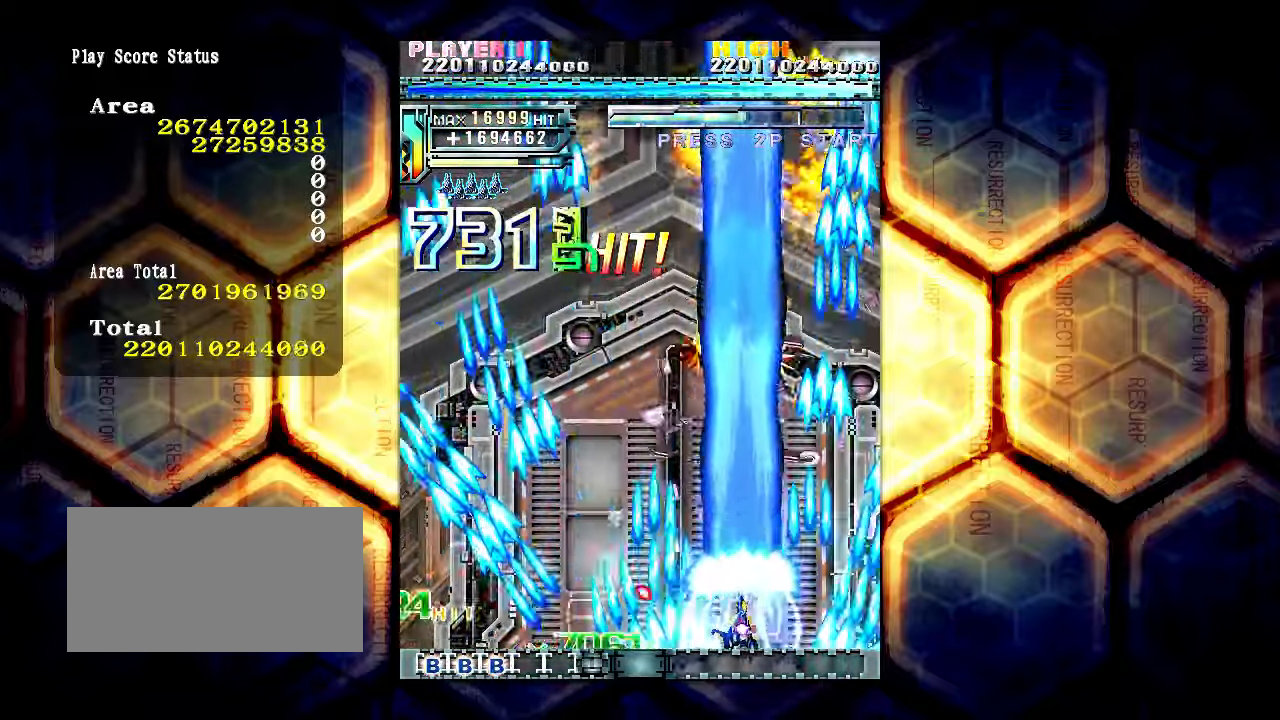
{"buttons": [], "left_stick": "left", "events": [[267, "left_stick", "left"]]}
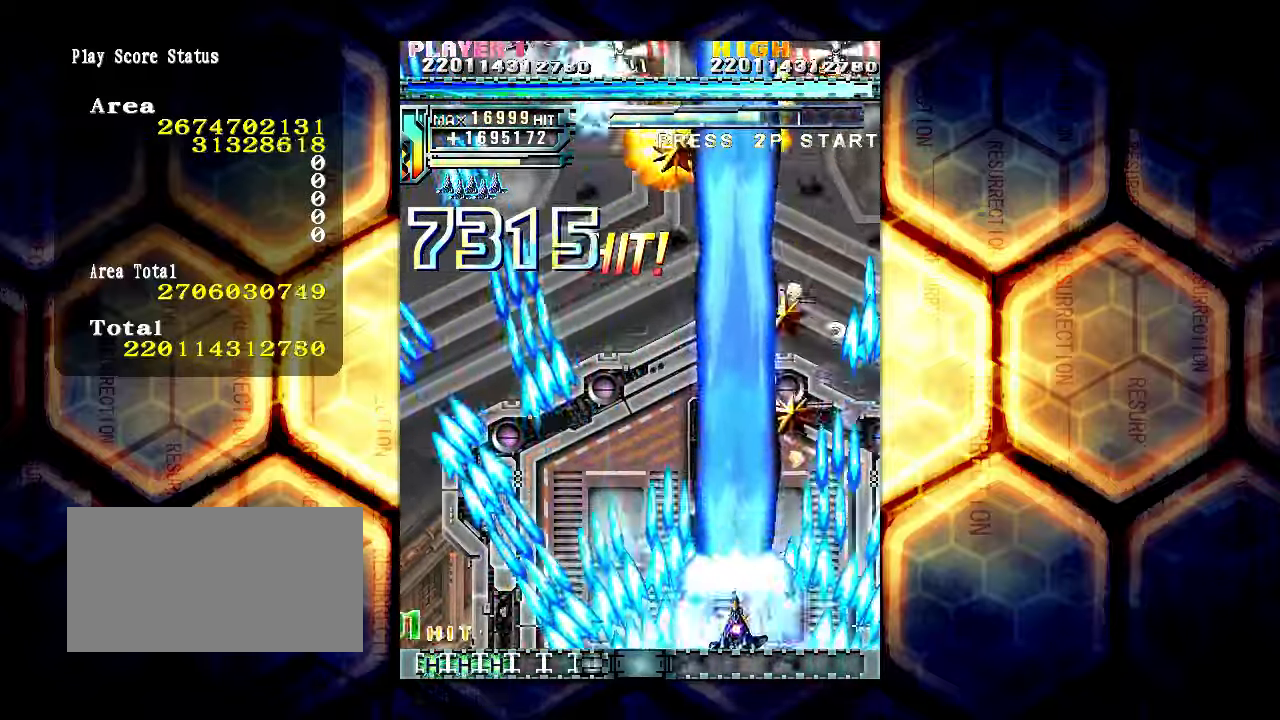
{"buttons": [], "left_stick": "left", "events": [[234, "left_stick", "up-left"], [434, "left_stick", "left"]]}
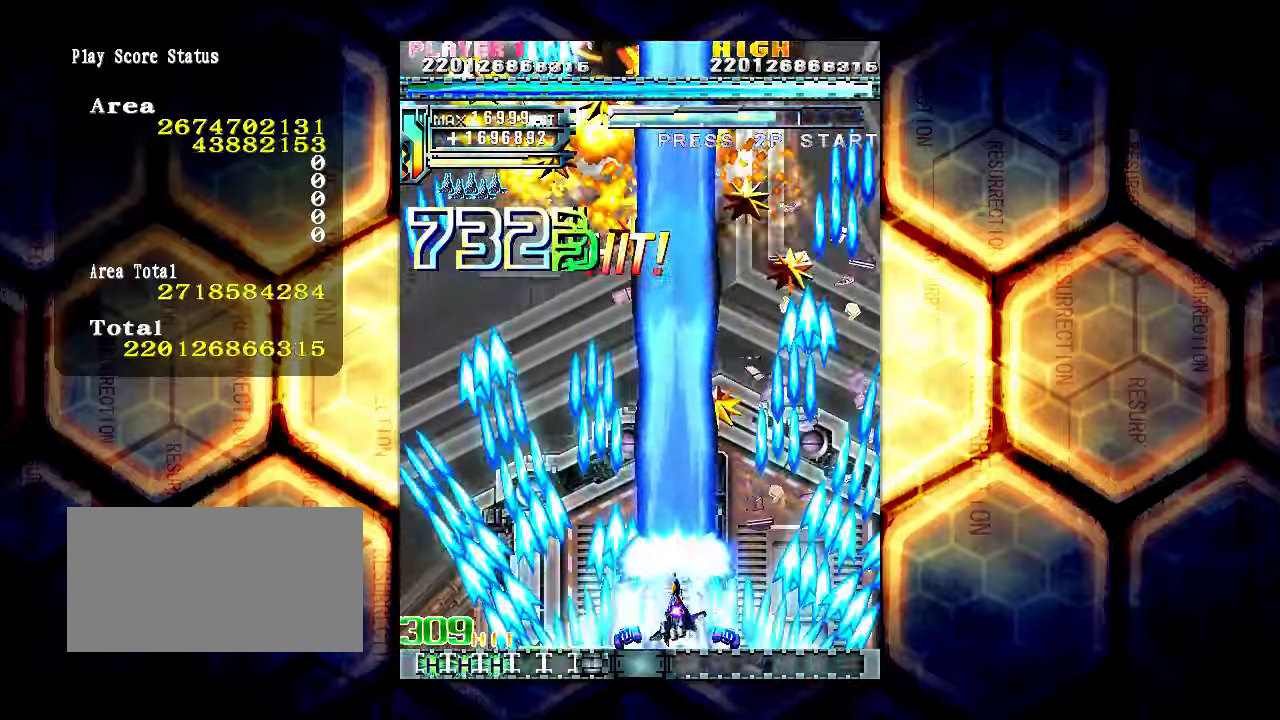
{"buttons": [], "left_stick": "up-left", "events": [[450, "left_stick", "up-left"]]}
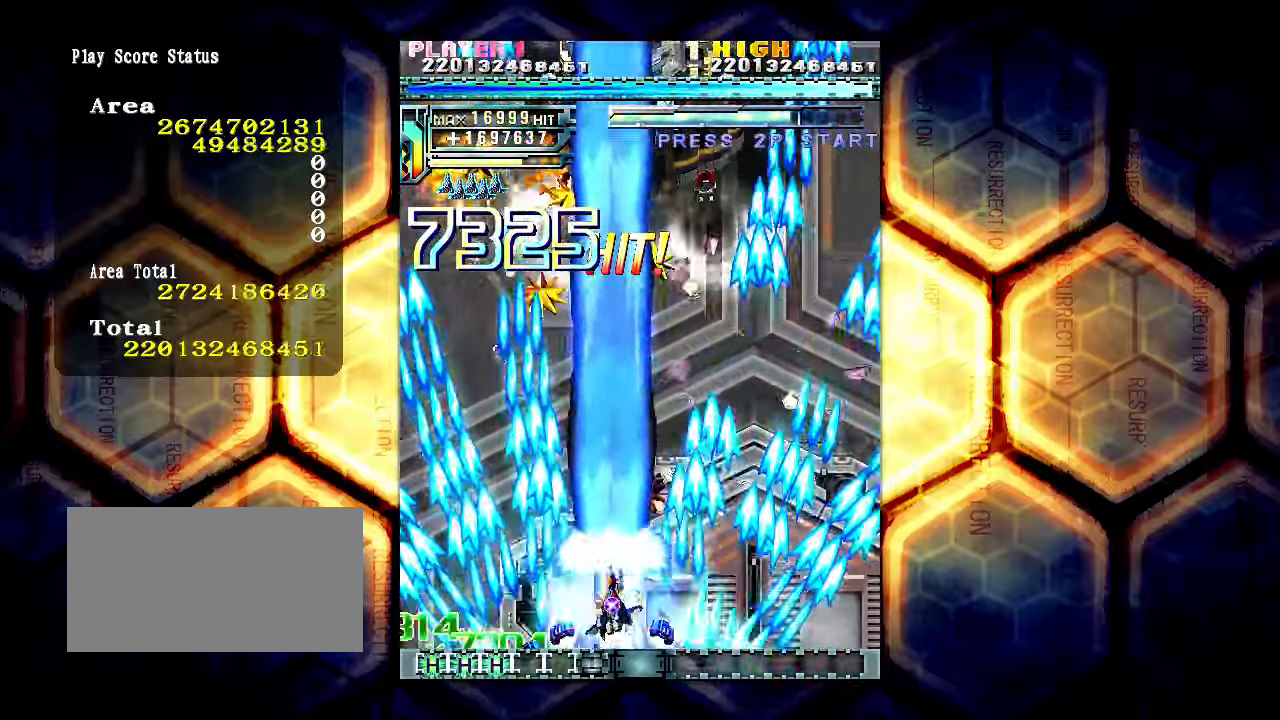
{"buttons": [], "left_stick": "up", "events": [[184, "left_stick", "up"]]}
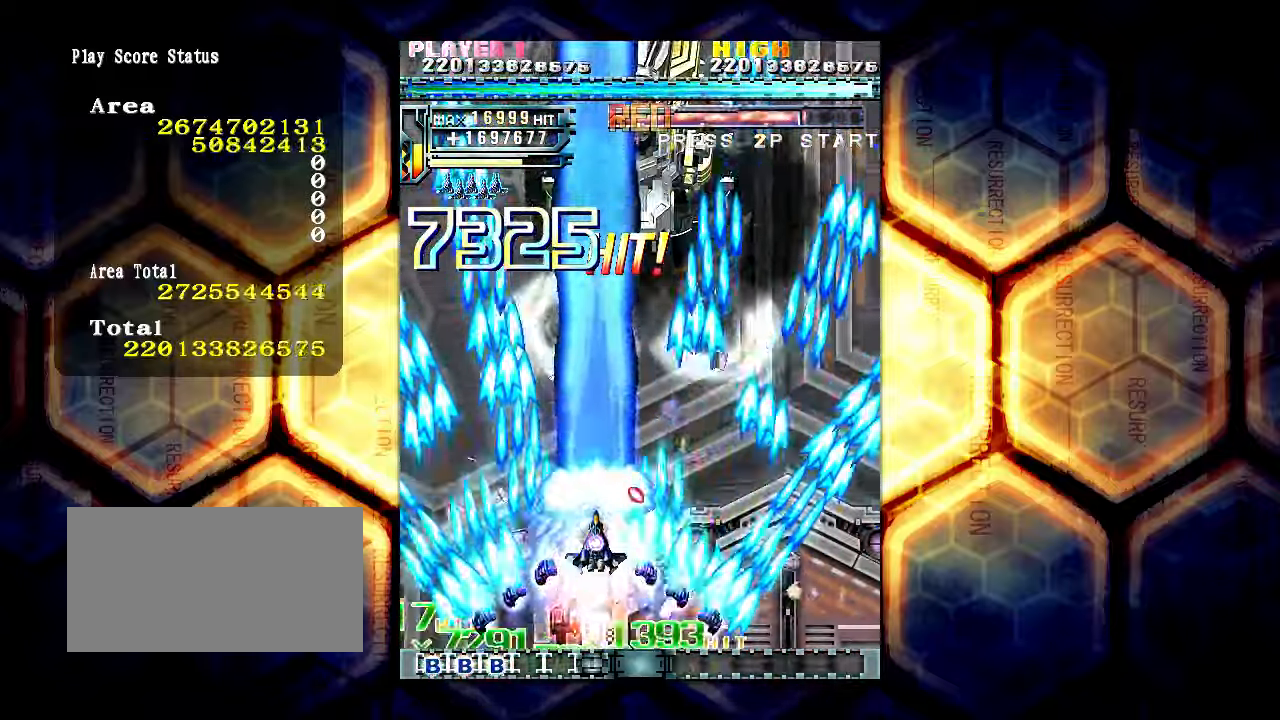
{"buttons": [], "left_stick": "up", "events": [[167, "left_stick", "up-right"], [500, "left_stick", "up"]]}
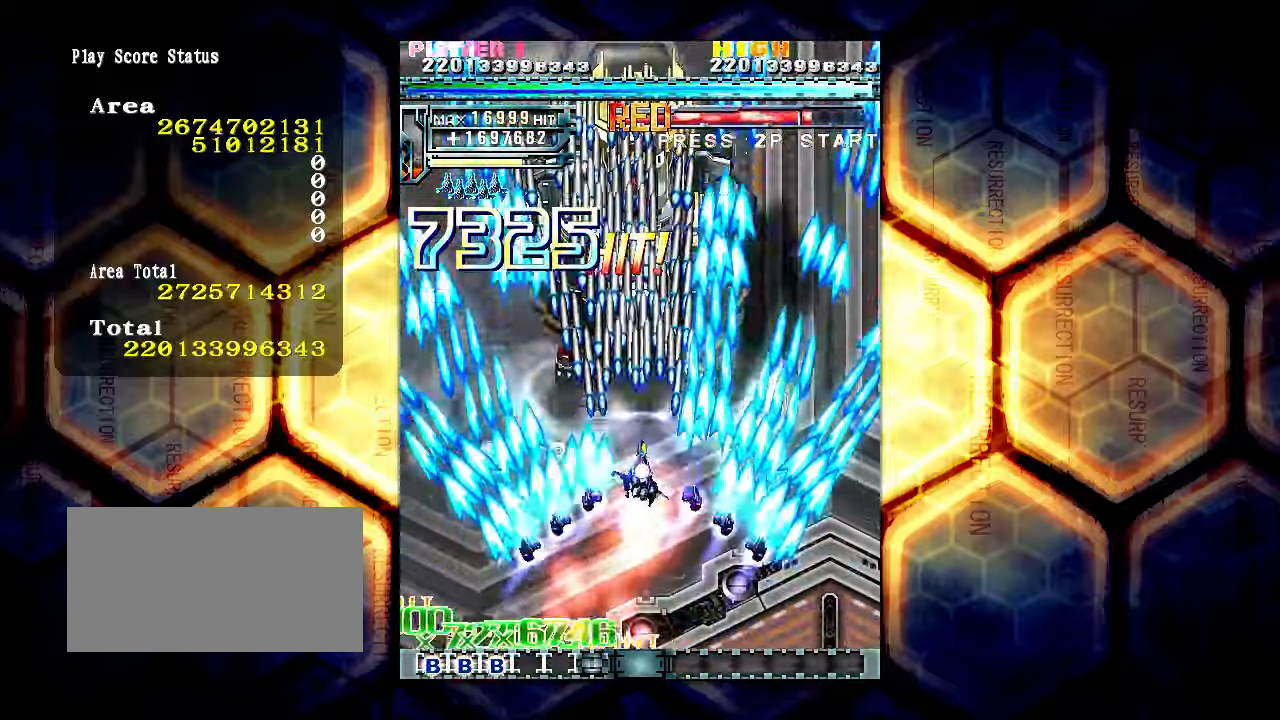
{"buttons": [], "left_stick": "up-right", "events": [[350, "left_stick", "up-right"]]}
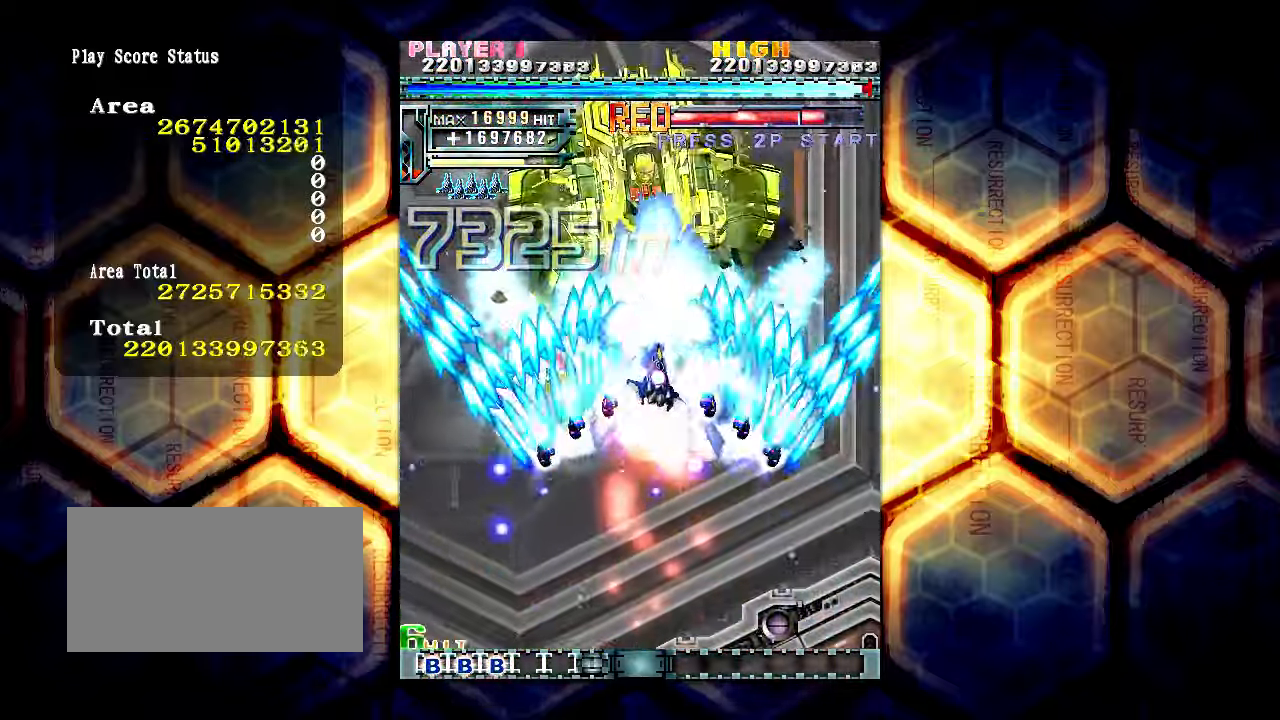
{"buttons": [], "left_stick": "right", "events": [[434, "left_stick", "right"]]}
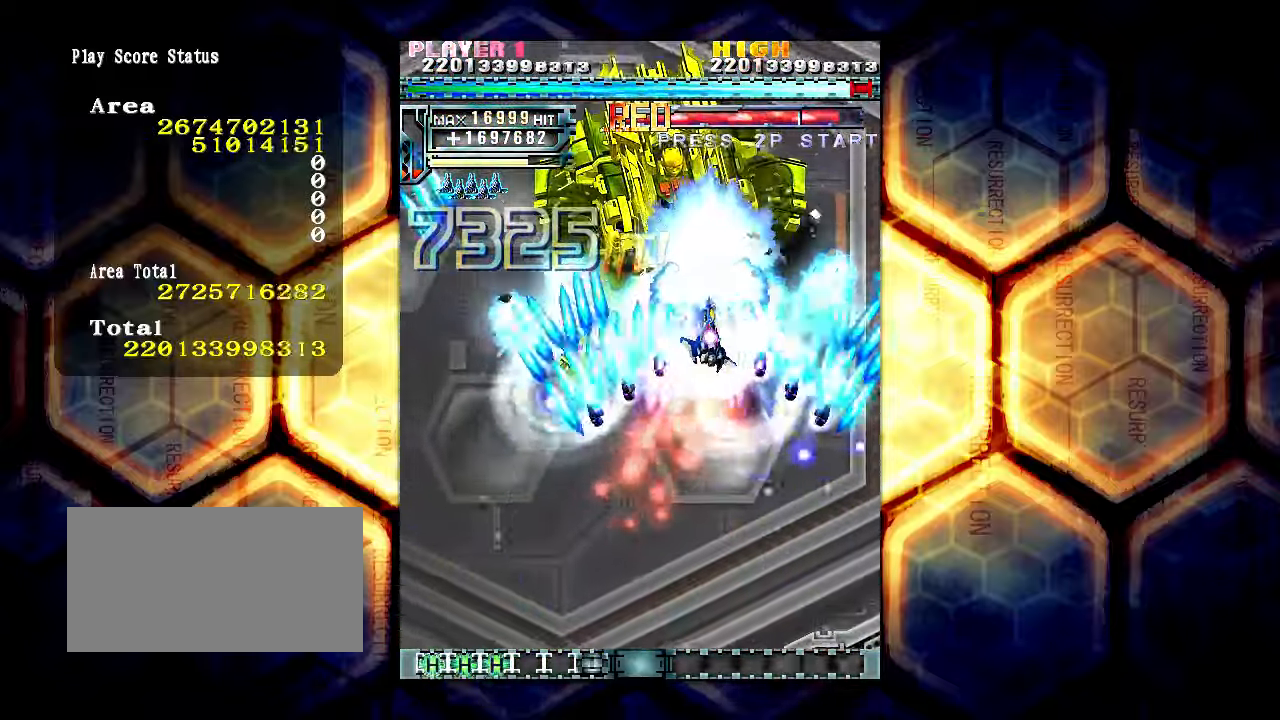
{"buttons": [], "left_stick": "down", "events": [[67, "left_stick", "down"]]}
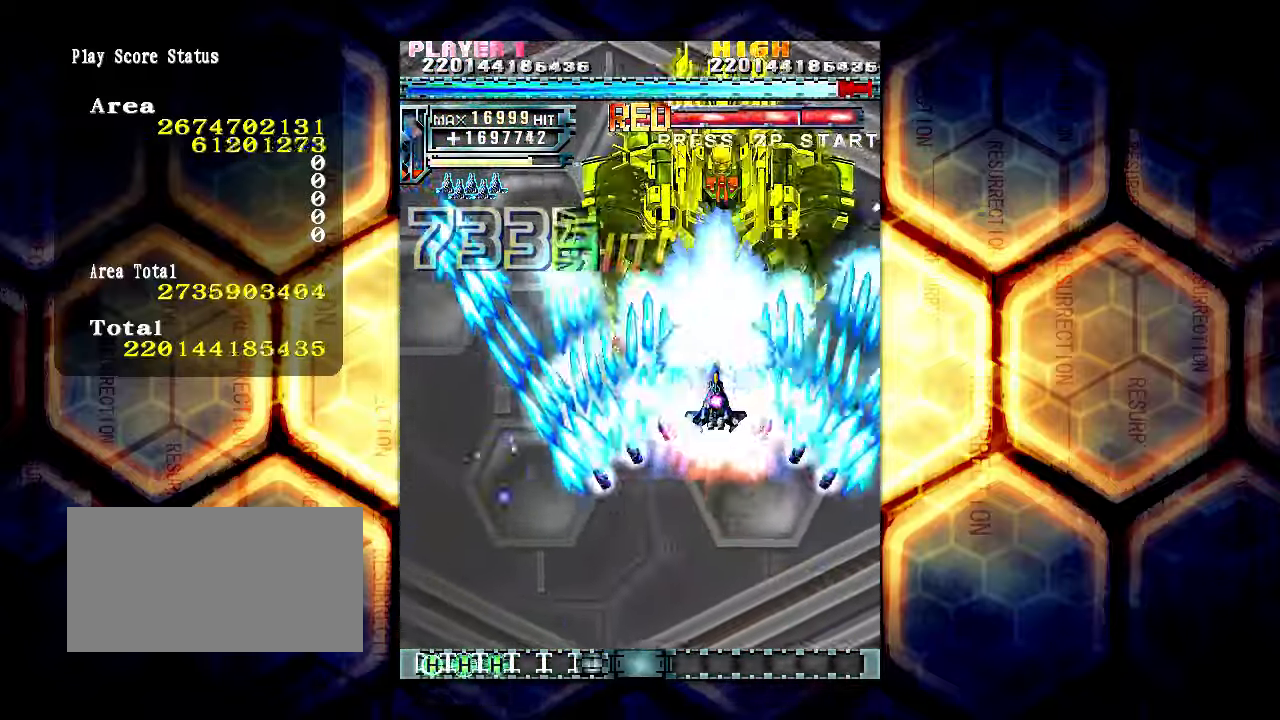
{"buttons": [], "left_stick": "down", "events": []}
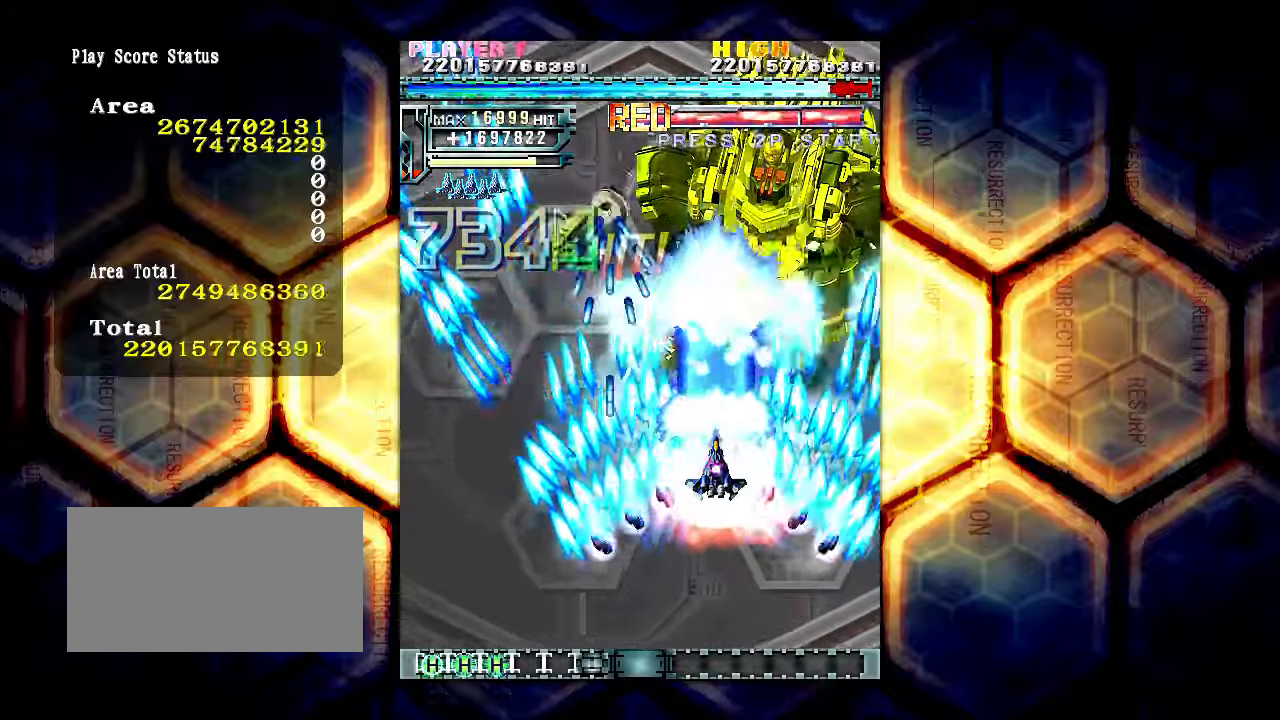
{"buttons": [], "left_stick": "down-left", "events": [[450, "left_stick", "down-left"]]}
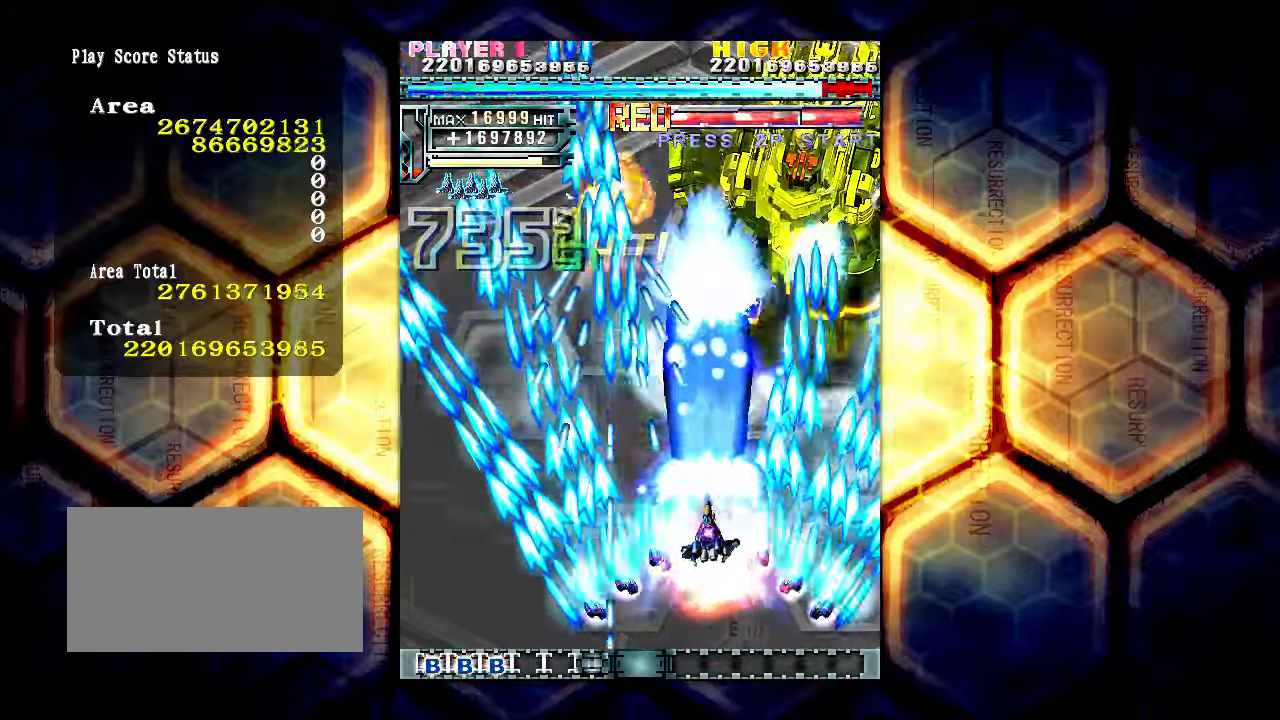
{"buttons": [], "left_stick": "center", "events": [[233, "left_stick", "down-right"], [466, "left_stick", "center"]]}
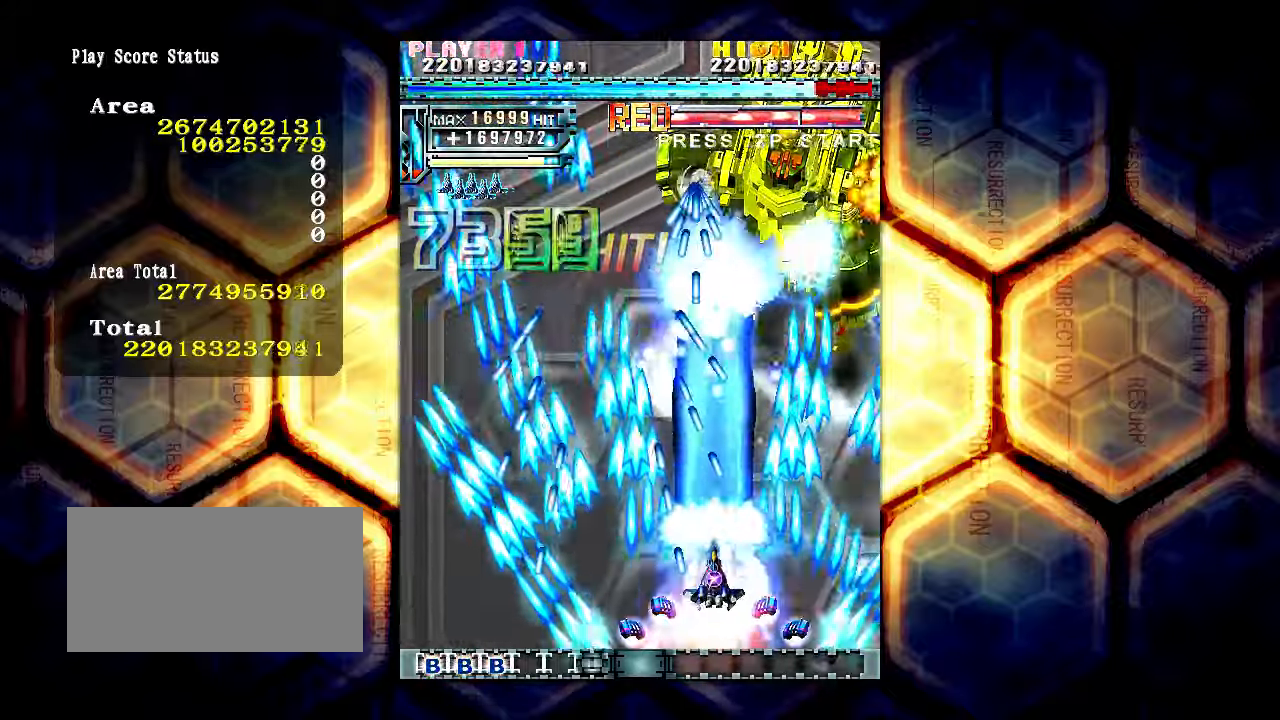
{"buttons": [], "left_stick": "left", "events": [[116, "left_stick", "up"], [283, "left_stick", "center"], [383, "left_stick", "left"]]}
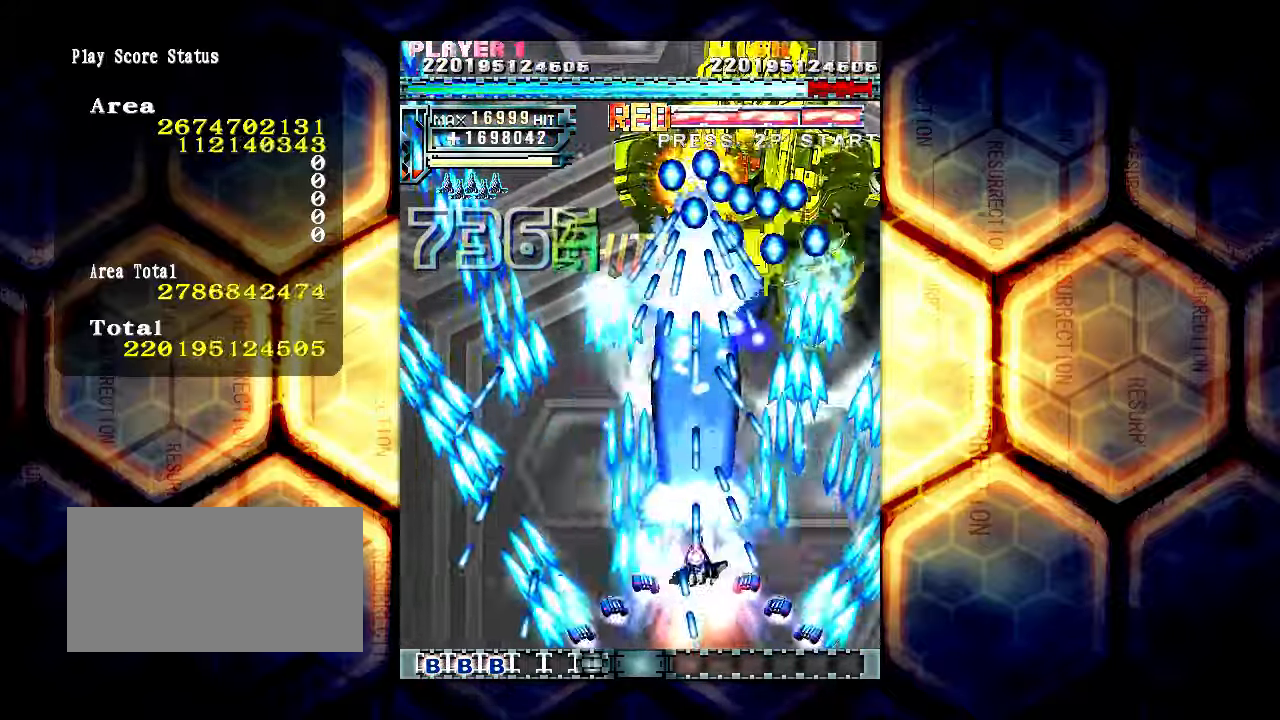
{"buttons": [], "left_stick": "down", "events": [[333, "left_stick", "down"]]}
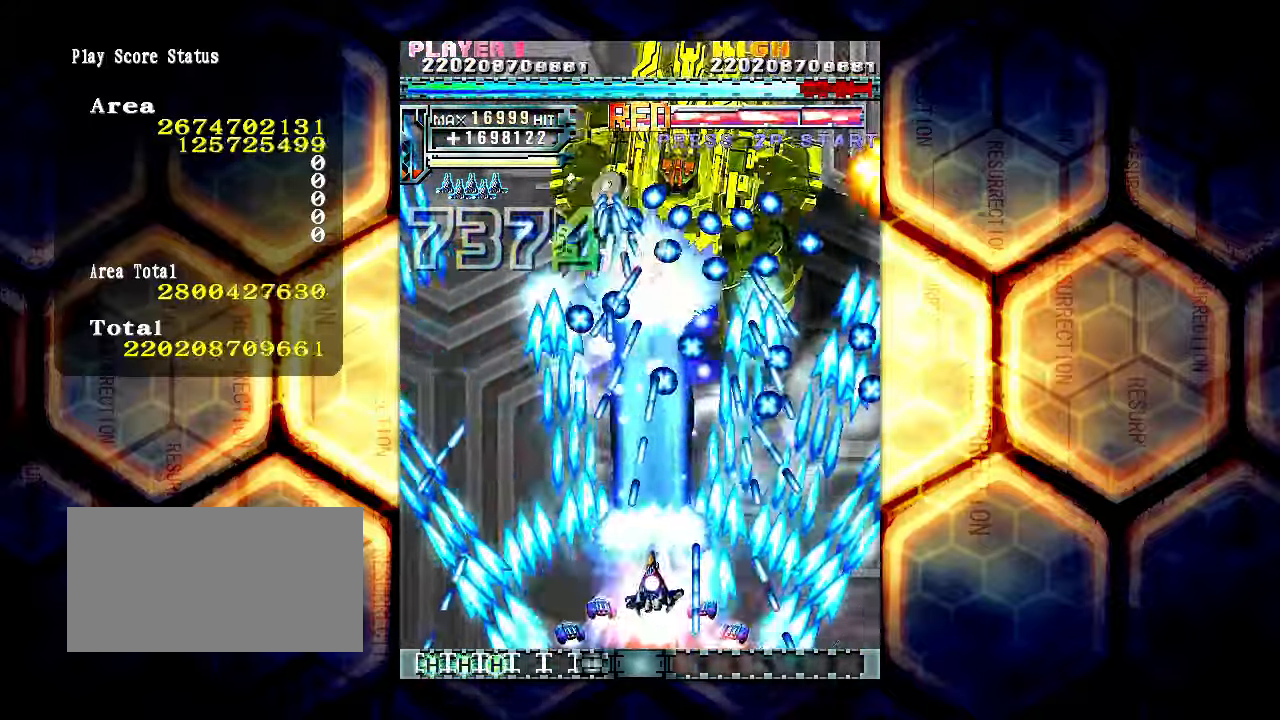
{"buttons": [], "left_stick": "down-right", "events": [[200, "left_stick", "center"], [366, "left_stick", "down"], [433, "left_stick", "down-right"]]}
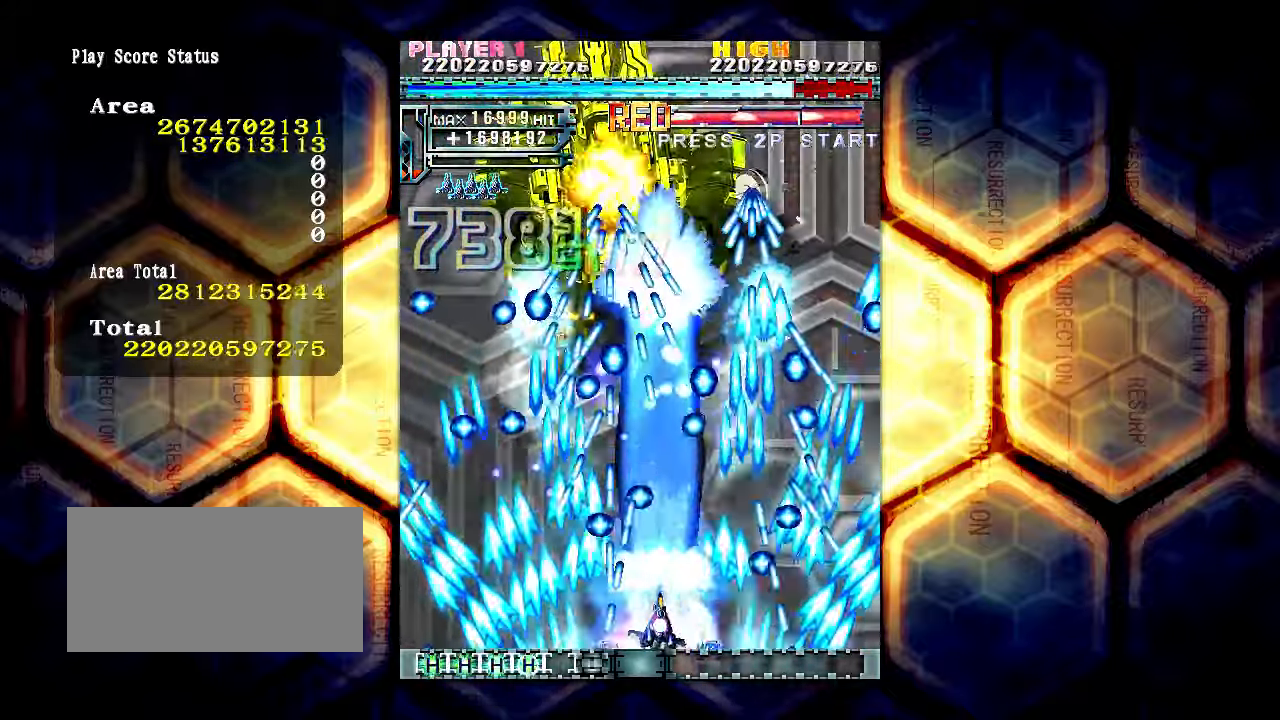
{"buttons": [], "left_stick": "left", "events": [[233, "left_stick", "center"], [366, "left_stick", "left"]]}
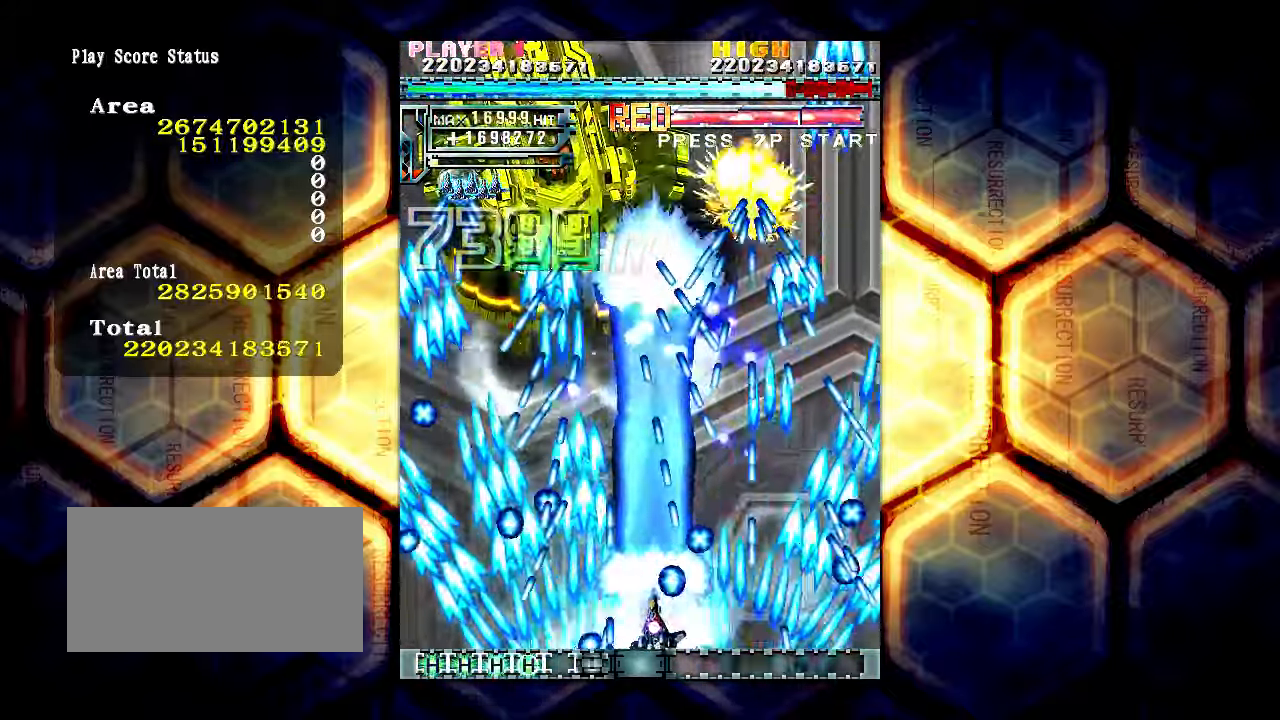
{"buttons": [], "left_stick": "down-left", "events": [[66, "left_stick", "up"], [216, "left_stick", "center"], [400, "left_stick", "left"], [483, "left_stick", "down-left"]]}
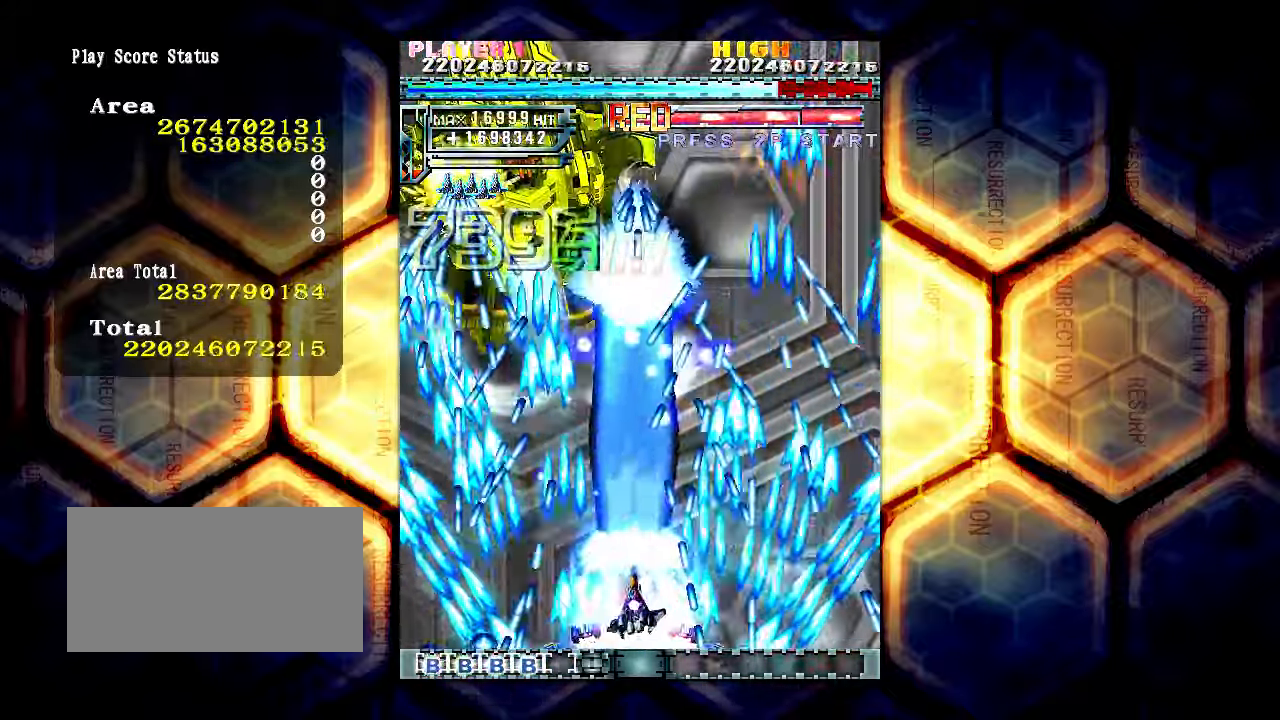
{"buttons": [], "left_stick": "center", "events": [[133, "left_stick", "center"], [316, "left_stick", "down"], [483, "left_stick", "center"]]}
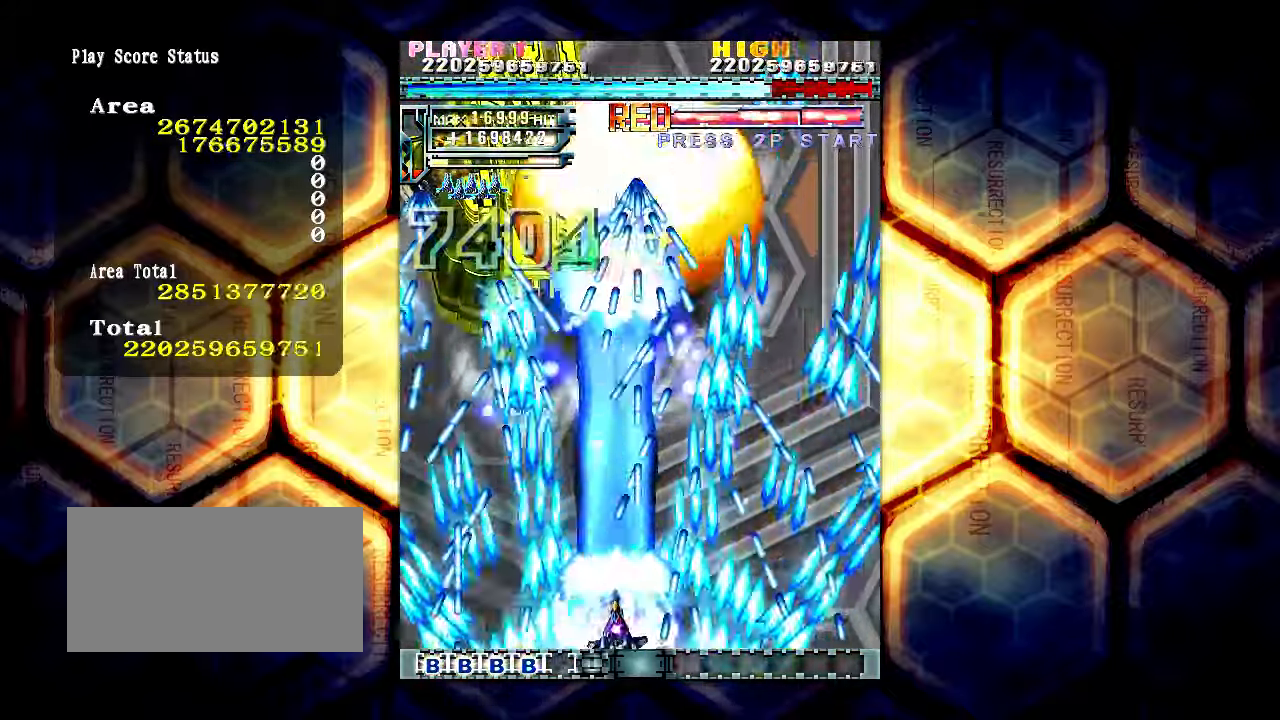
{"buttons": [], "left_stick": "center", "events": [[66, "left_stick", "left"], [283, "left_stick", "up"], [483, "left_stick", "center"]]}